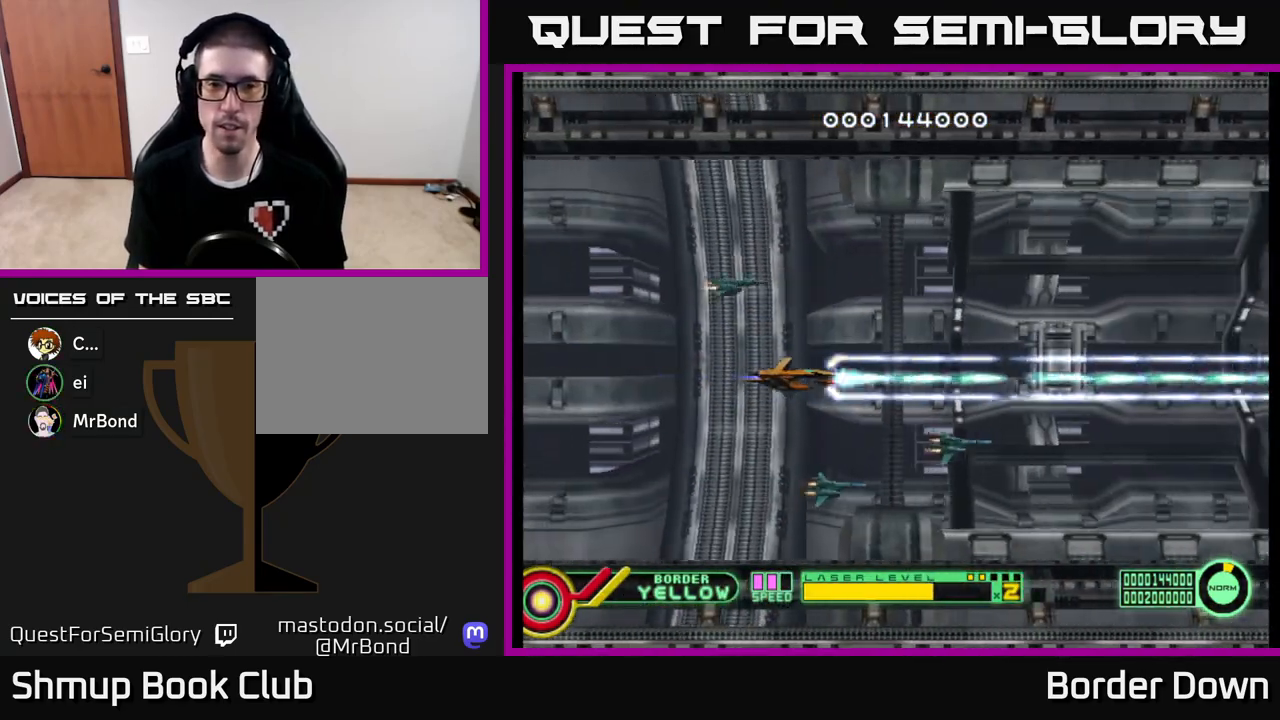
Gameplay with a controller (Xbox layout); each line is a JSON object with the inputs held at the frame after it. "events" lists button and stick changes between this image and that frame as [ms after this image, input, new state], when the widget could be followed in between.
{"buttons": [], "left_stick": "center", "right_stick": "center", "events": [[183, "A", "up"], [217, "DPAD_LEFT", "down"], [250, "A", "down"], [333, "A", "up"], [333, "DPAD_LEFT", "up"], [350, "DPAD_DOWN", "down"], [383, "DPAD_RIGHT", "down"], [400, "A", "down"], [417, "DPAD_DOWN", "up"], [483, "A", "up"], [500, "DPAD_RIGHT", "up"]]}
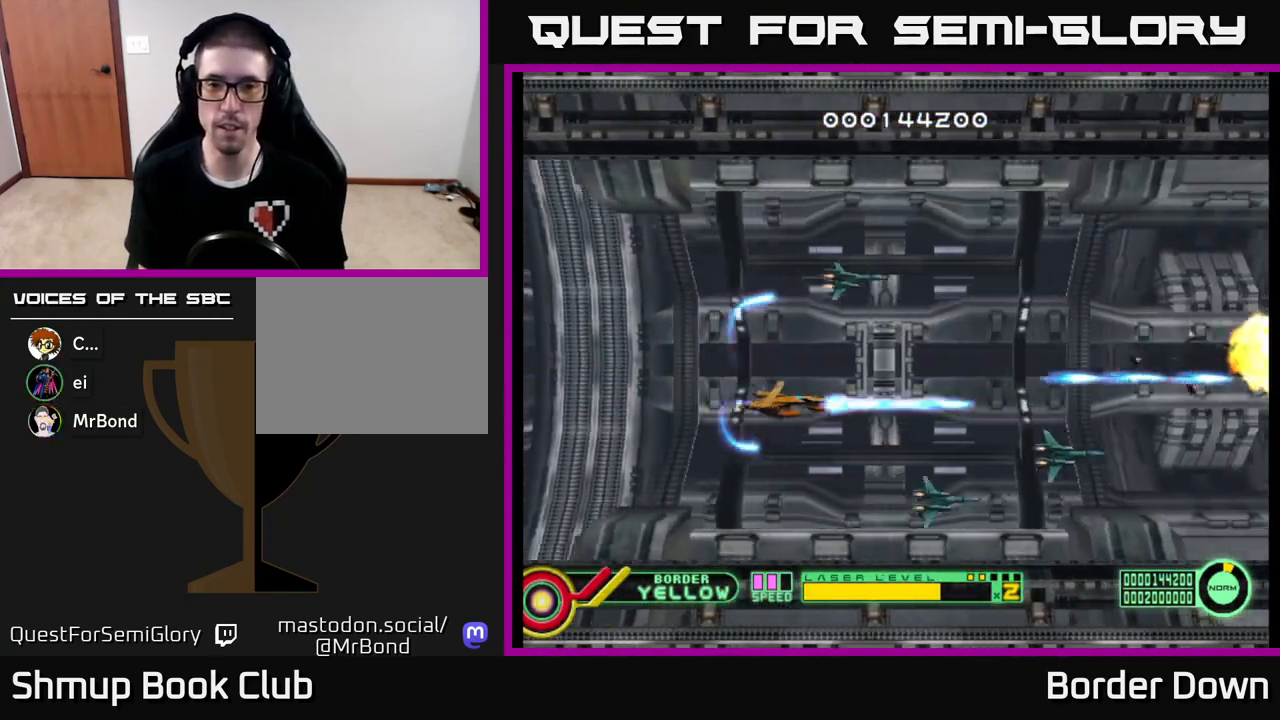
{"buttons": [], "left_stick": "center", "right_stick": "center", "events": [[50, "A", "down"], [150, "A", "up"], [217, "A", "down"], [317, "A", "up"], [383, "A", "down"], [500, "A", "up"]]}
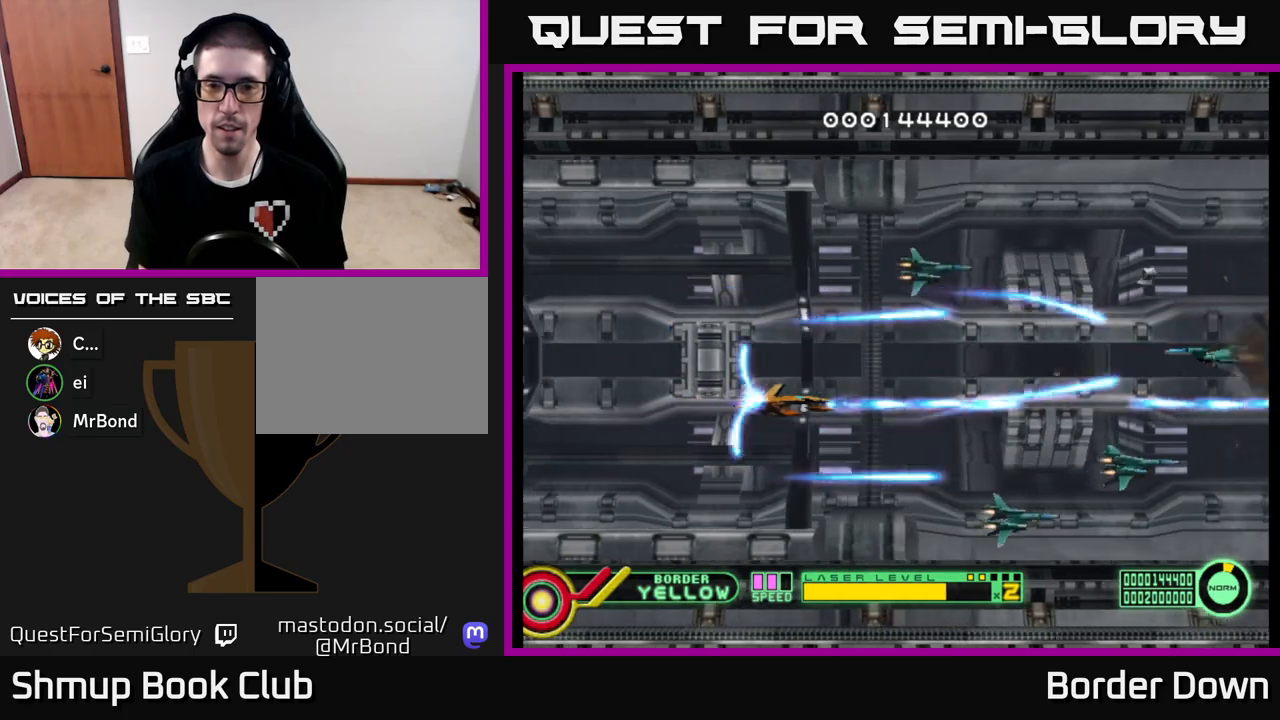
{"buttons": [], "left_stick": "center", "right_stick": "center", "events": [[67, "A", "down"], [150, "A", "up"], [233, "A", "down"], [300, "A", "up"], [383, "A", "down"], [483, "A", "up"]]}
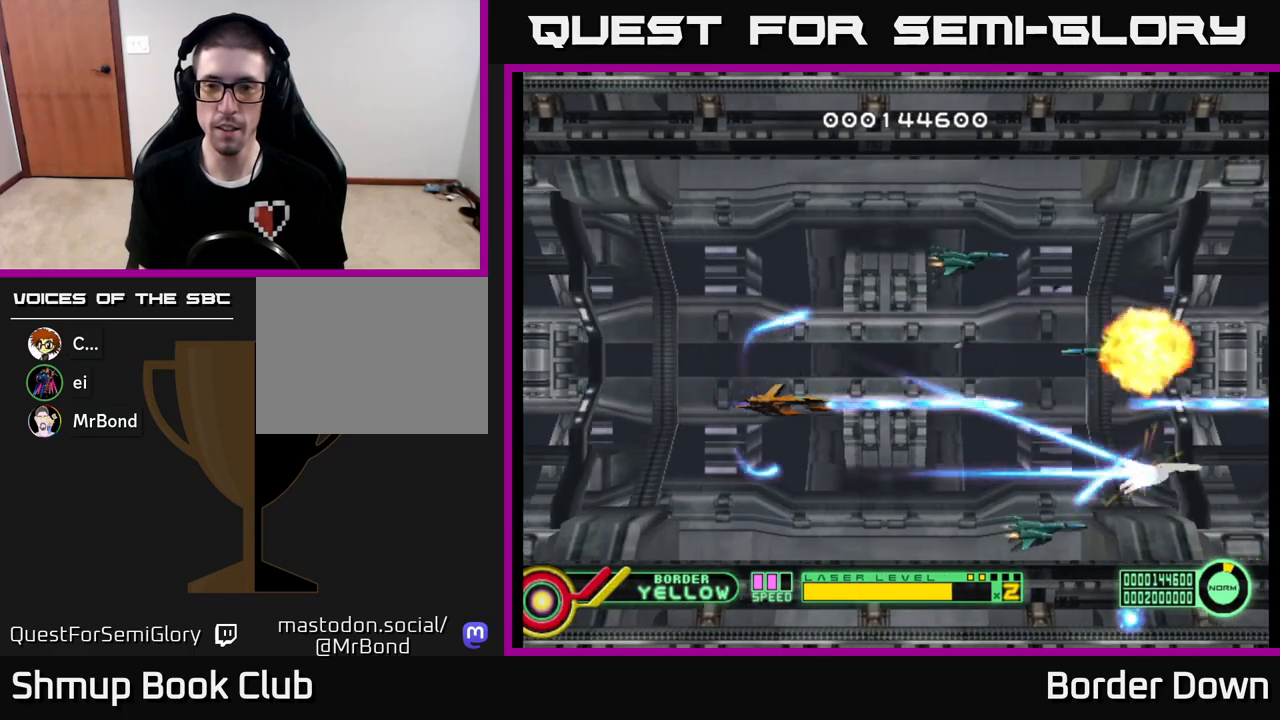
{"buttons": ["DPAD_UP", "DPAD_LEFT"], "left_stick": "center", "right_stick": "center", "events": [[17, "DPAD_UP", "down"], [50, "DPAD_UP", "up"], [67, "A", "down"], [150, "A", "up"], [233, "A", "down"], [267, "DPAD_LEFT", "down"], [317, "A", "up"], [383, "A", "down"], [400, "DPAD_UP", "down"], [483, "A", "up"]]}
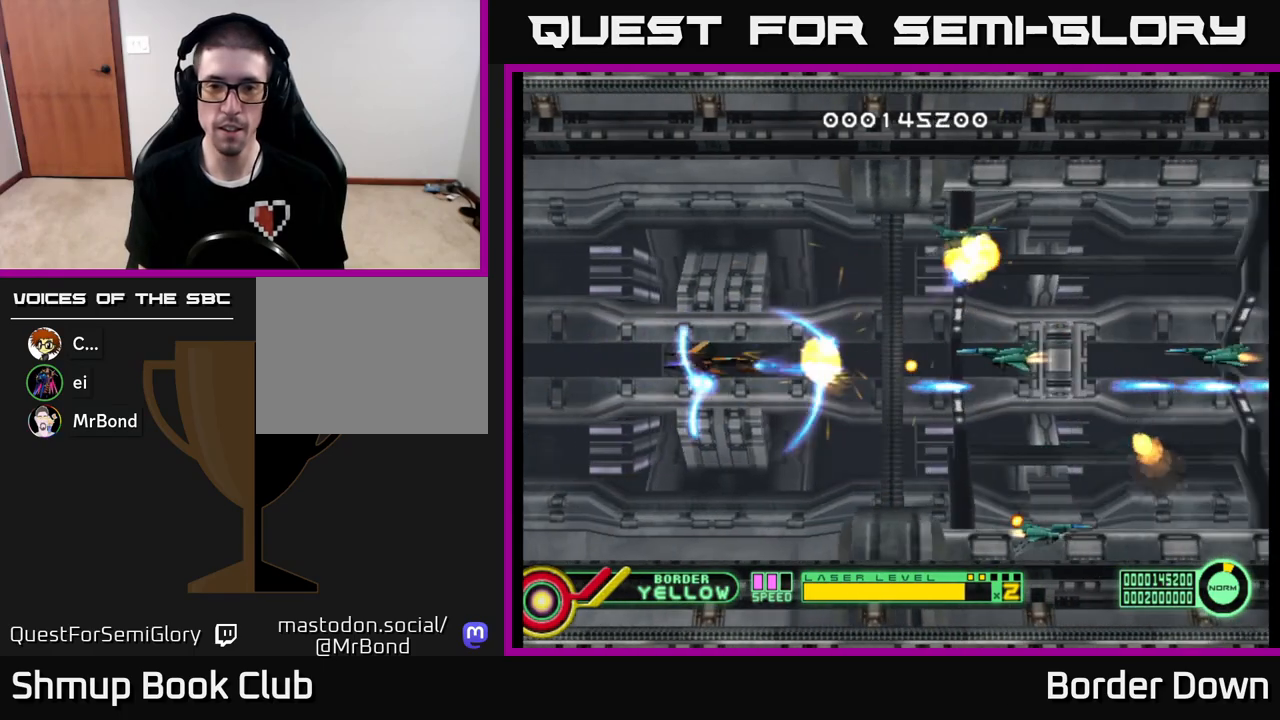
{"buttons": ["A"], "left_stick": "center", "right_stick": "center", "events": [[50, "A", "down"], [100, "DPAD_UP", "up"], [333, "DPAD_LEFT", "up"]]}
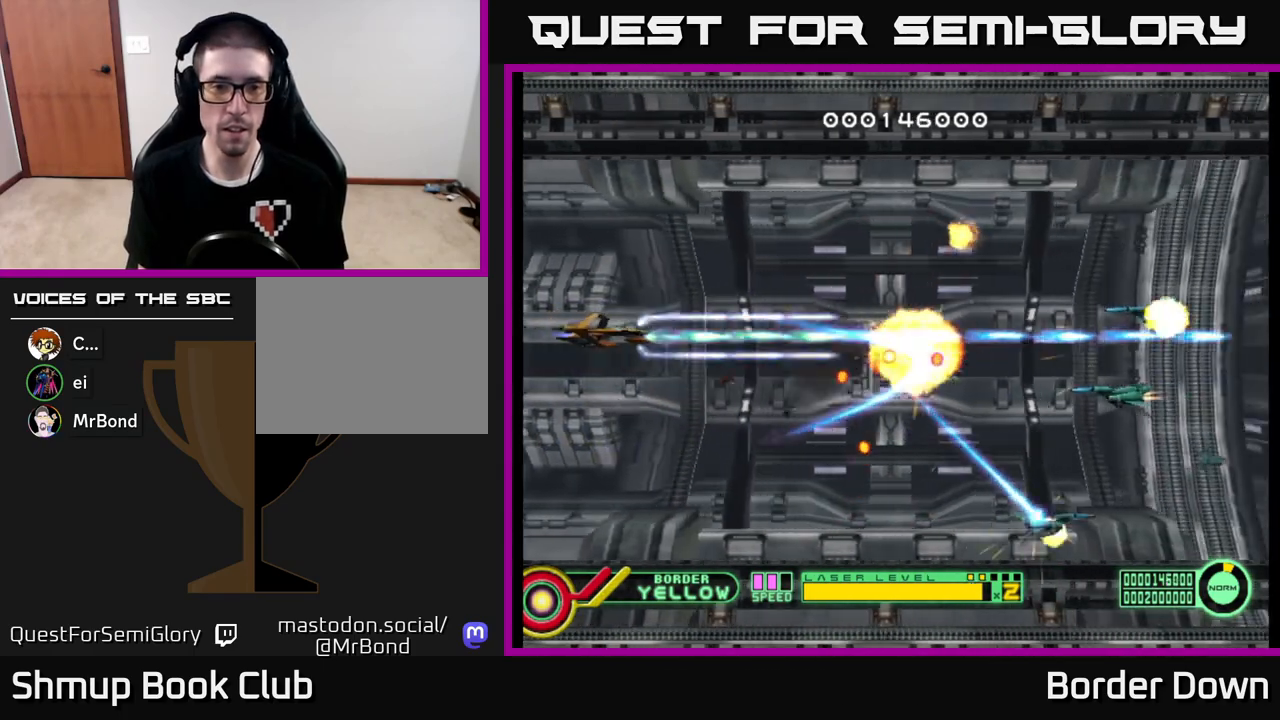
{"buttons": ["DPAD_UP"], "left_stick": "center", "right_stick": "center", "events": [[333, "DPAD_RIGHT", "down"], [367, "DPAD_UP", "down"], [400, "DPAD_RIGHT", "up"], [500, "A", "up"]]}
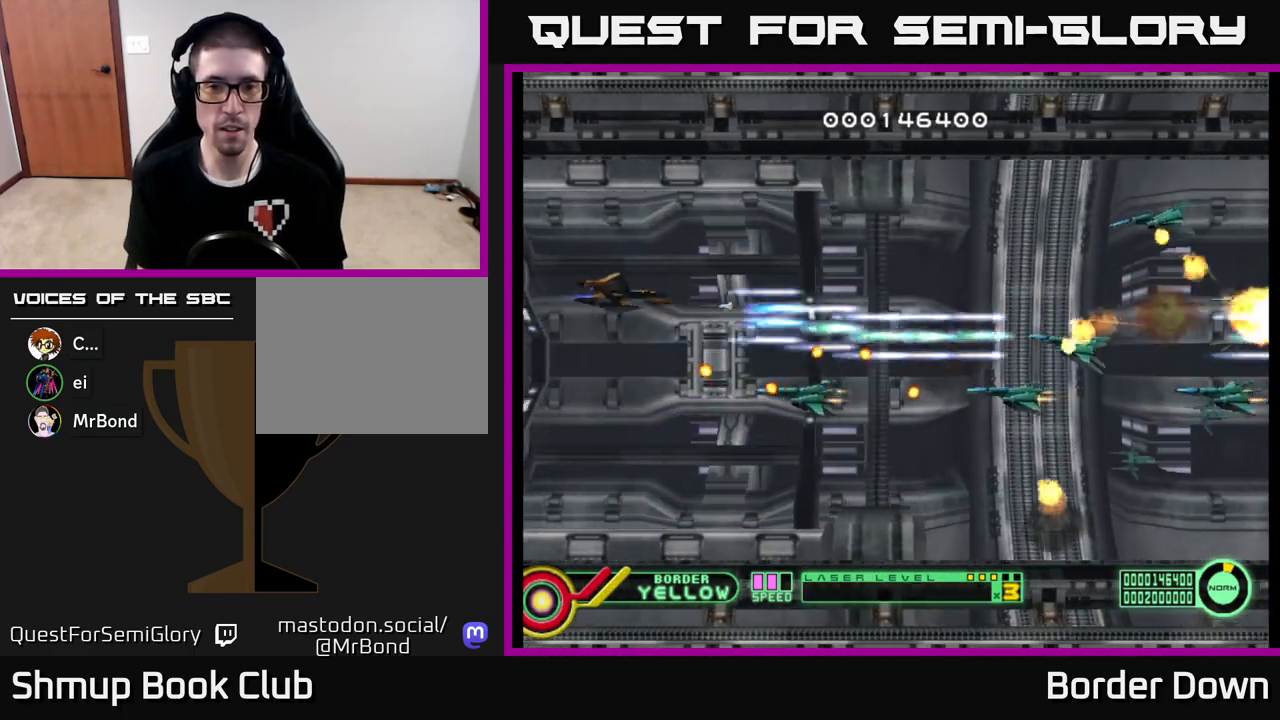
{"buttons": ["A", "DPAD_RIGHT"], "left_stick": "center", "right_stick": "center", "events": [[50, "A", "down"], [117, "A", "up"], [117, "DPAD_UP", "up"], [183, "A", "down"], [267, "A", "up"], [317, "A", "down"], [350, "DPAD_UP", "down"], [417, "A", "up"], [450, "DPAD_RIGHT", "down"], [450, "DPAD_UP", "up"], [467, "A", "down"]]}
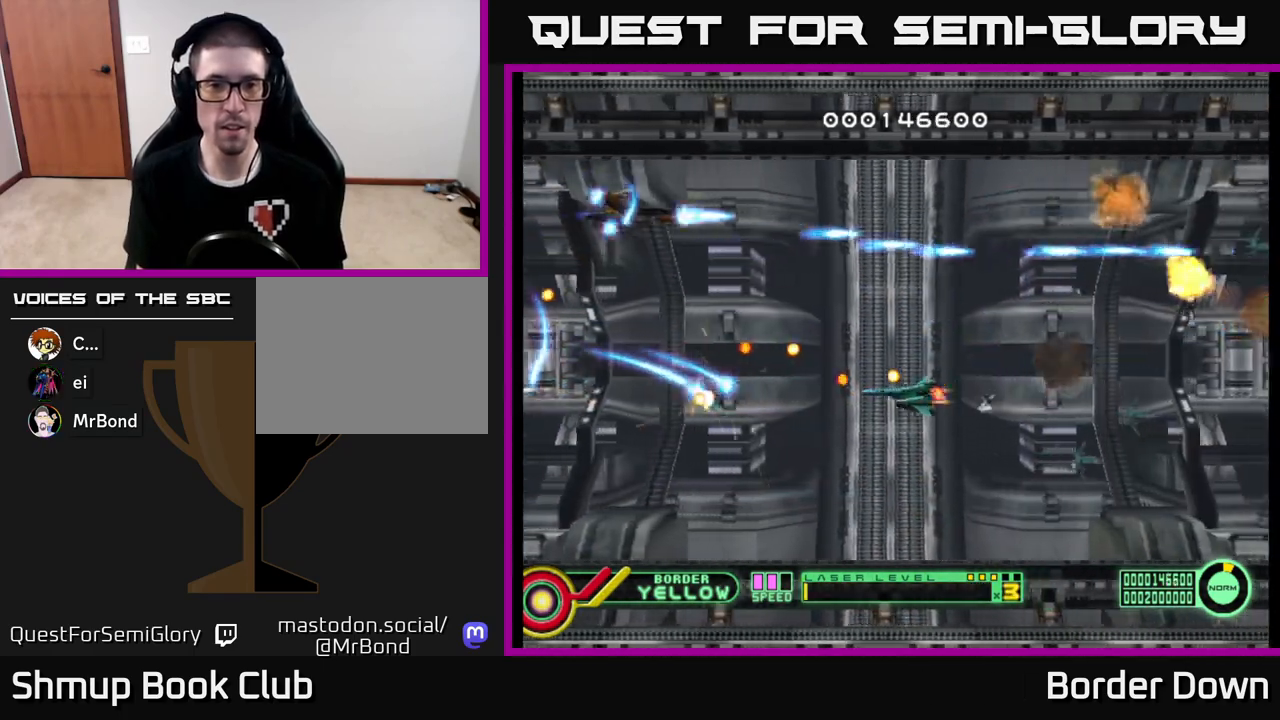
{"buttons": ["A", "DPAD_RIGHT"], "left_stick": "center", "right_stick": "center", "events": [[67, "A", "up"], [133, "A", "down"], [217, "DPAD_RIGHT", "up"], [233, "A", "up"], [283, "A", "down"], [383, "A", "up"], [450, "DPAD_RIGHT", "down"], [467, "A", "down"]]}
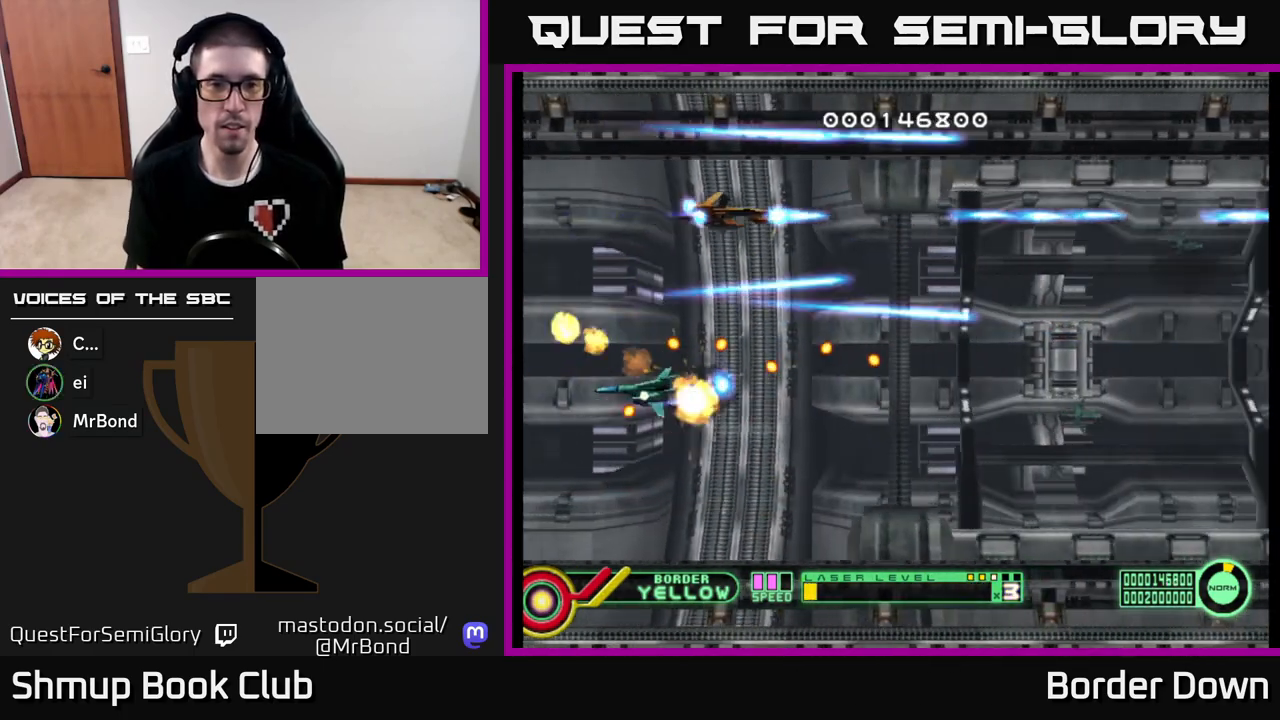
{"buttons": ["A", "DPAD_RIGHT"], "left_stick": "center", "right_stick": "center", "events": [[50, "A", "up"], [67, "DPAD_RIGHT", "up"], [117, "A", "down"], [233, "A", "up"], [233, "DPAD_RIGHT", "down"], [283, "A", "down"], [383, "DPAD_RIGHT", "up"], [400, "A", "up"], [433, "DPAD_RIGHT", "down"], [467, "A", "down"]]}
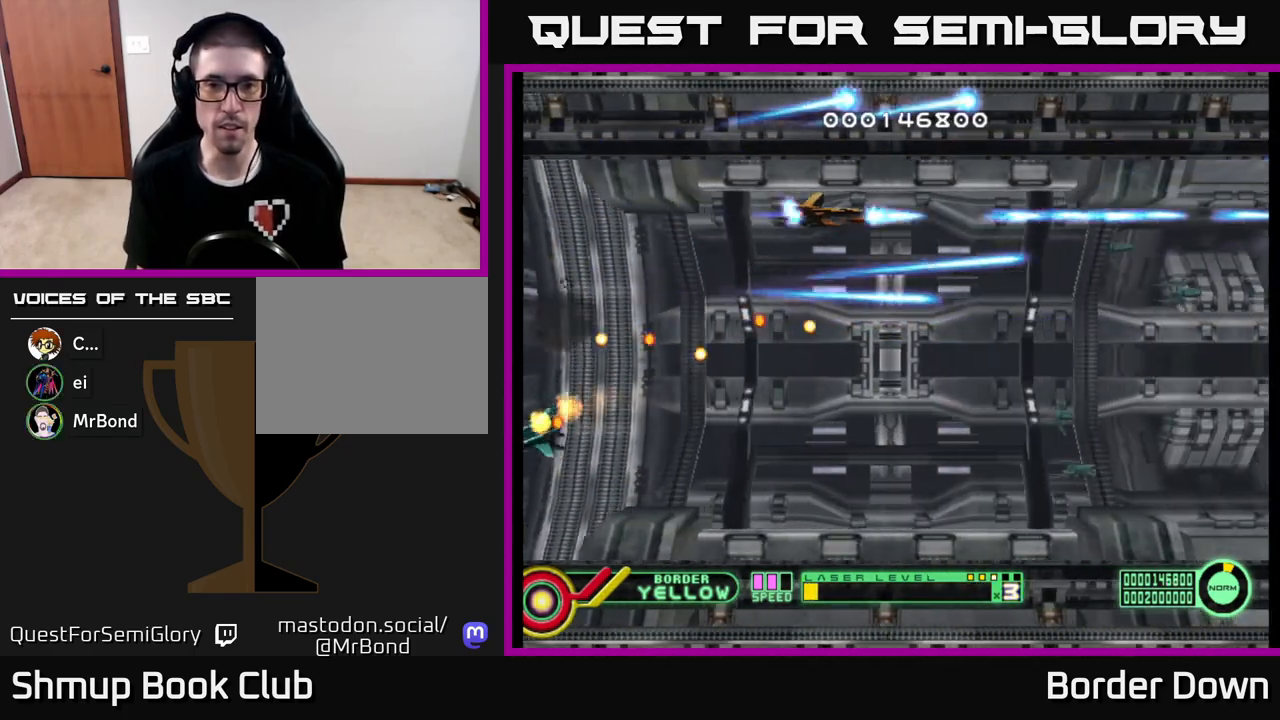
{"buttons": ["A", "DPAD_DOWN"], "left_stick": "center", "right_stick": "center", "events": [[67, "A", "up"], [67, "DPAD_DOWN", "down"], [100, "DPAD_RIGHT", "up"], [133, "A", "down"]]}
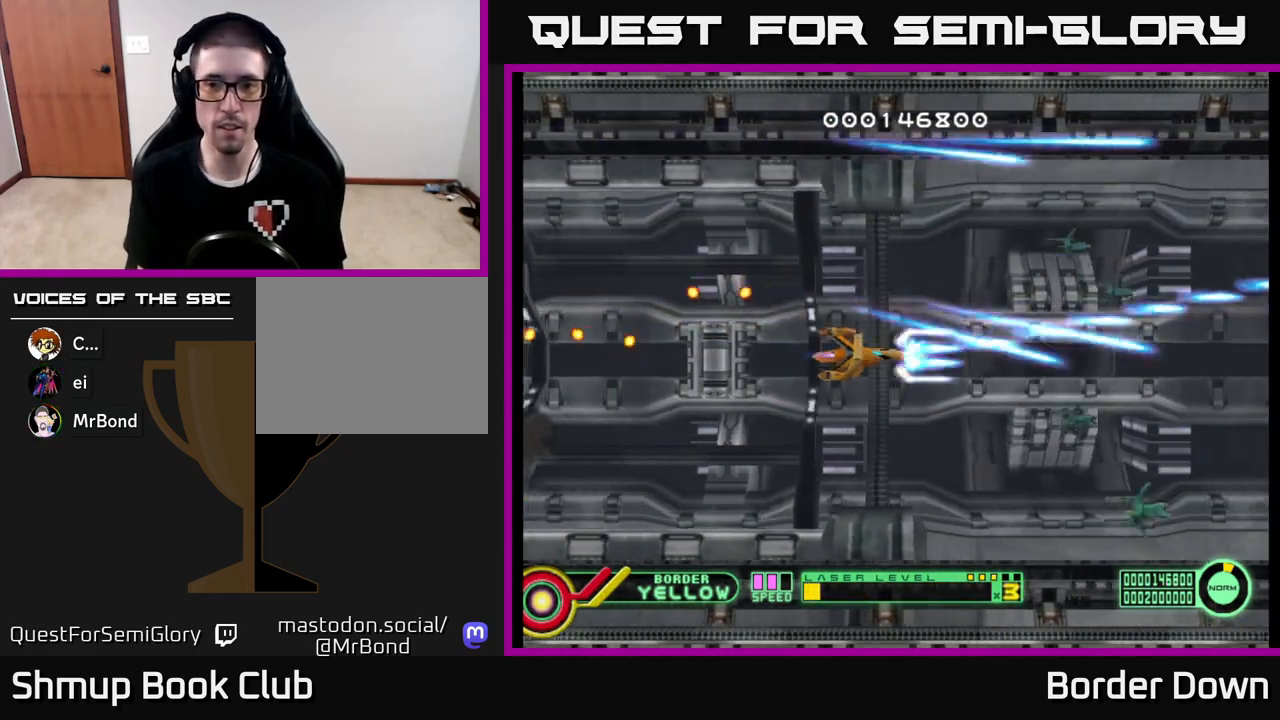
{"buttons": ["A", "DPAD_DOWN"], "left_stick": "center", "right_stick": "center", "events": []}
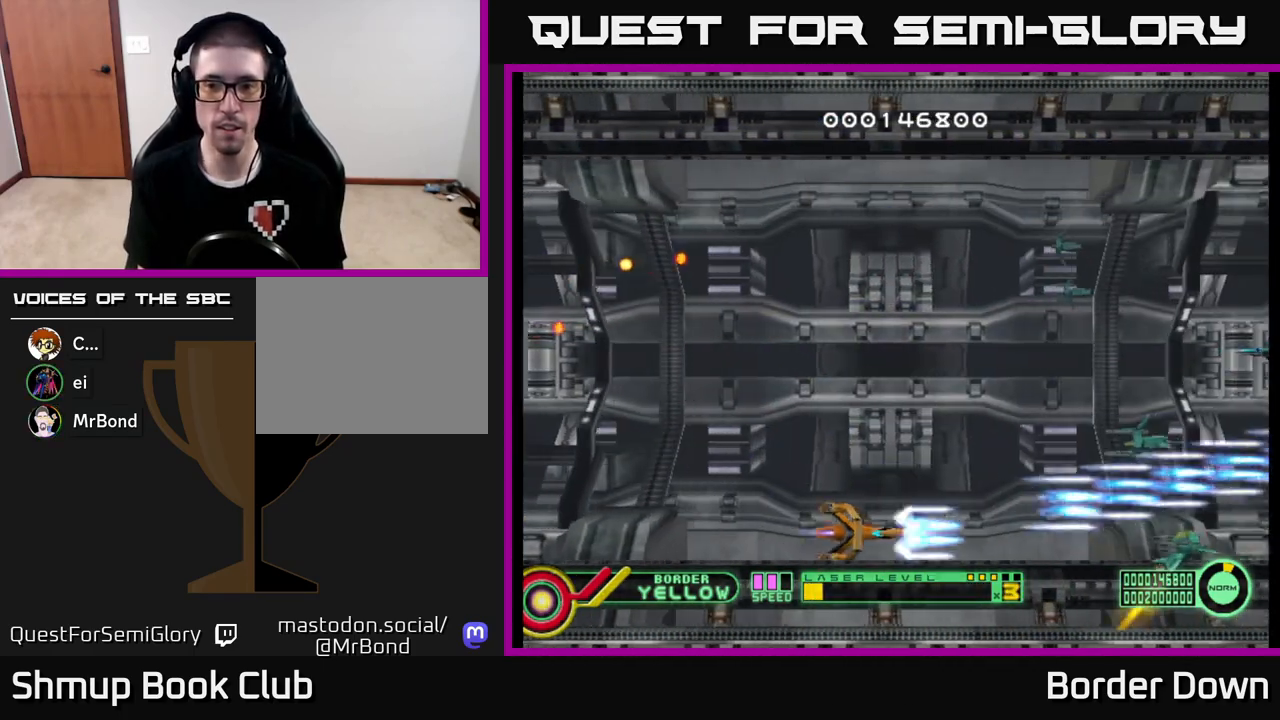
{"buttons": ["A", "DPAD_UP"], "left_stick": "center", "right_stick": "center", "events": [[33, "DPAD_DOWN", "up"], [50, "DPAD_LEFT", "down"], [67, "DPAD_UP", "down"], [117, "DPAD_UP", "up"], [150, "DPAD_LEFT", "up"], [400, "DPAD_LEFT", "down"], [433, "DPAD_UP", "down"], [467, "DPAD_LEFT", "up"]]}
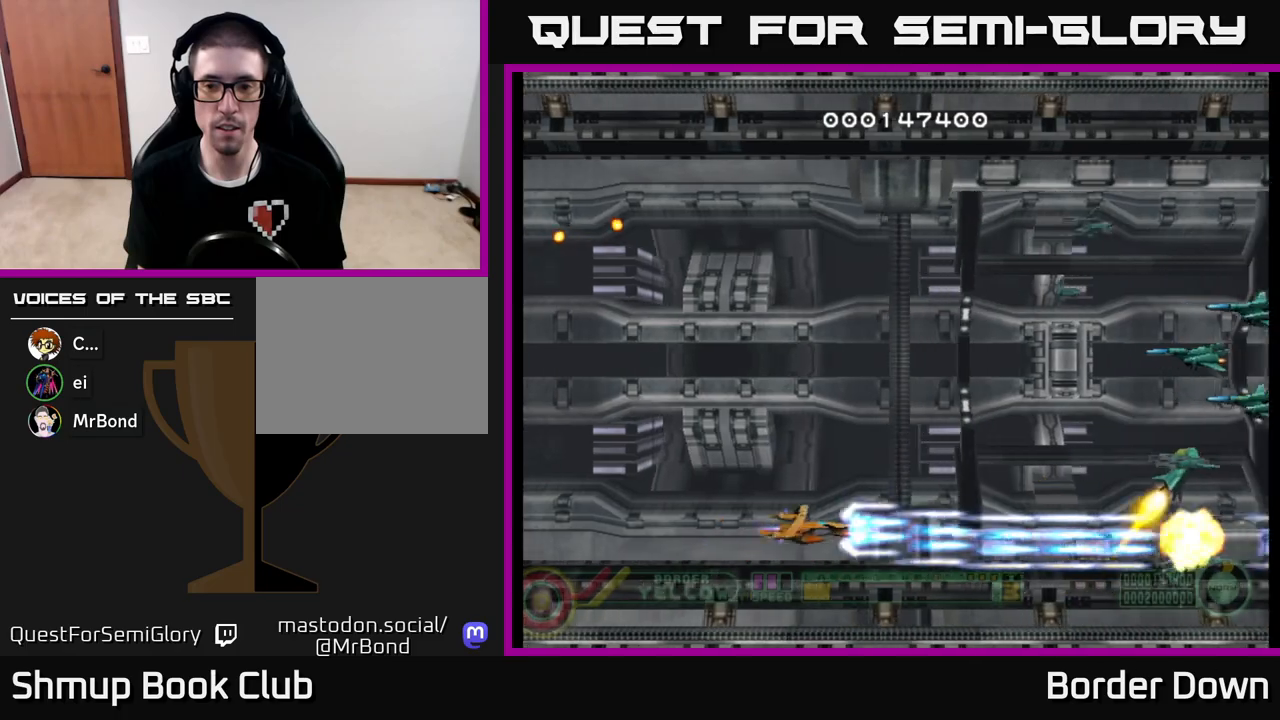
{"buttons": ["DPAD_LEFT"], "left_stick": "center", "right_stick": "center", "events": [[200, "DPAD_LEFT", "down"], [200, "DPAD_UP", "up"], [250, "DPAD_DOWN", "down"], [283, "DPAD_LEFT", "up"], [433, "DPAD_DOWN", "up"], [433, "DPAD_LEFT", "down"], [483, "A", "up"]]}
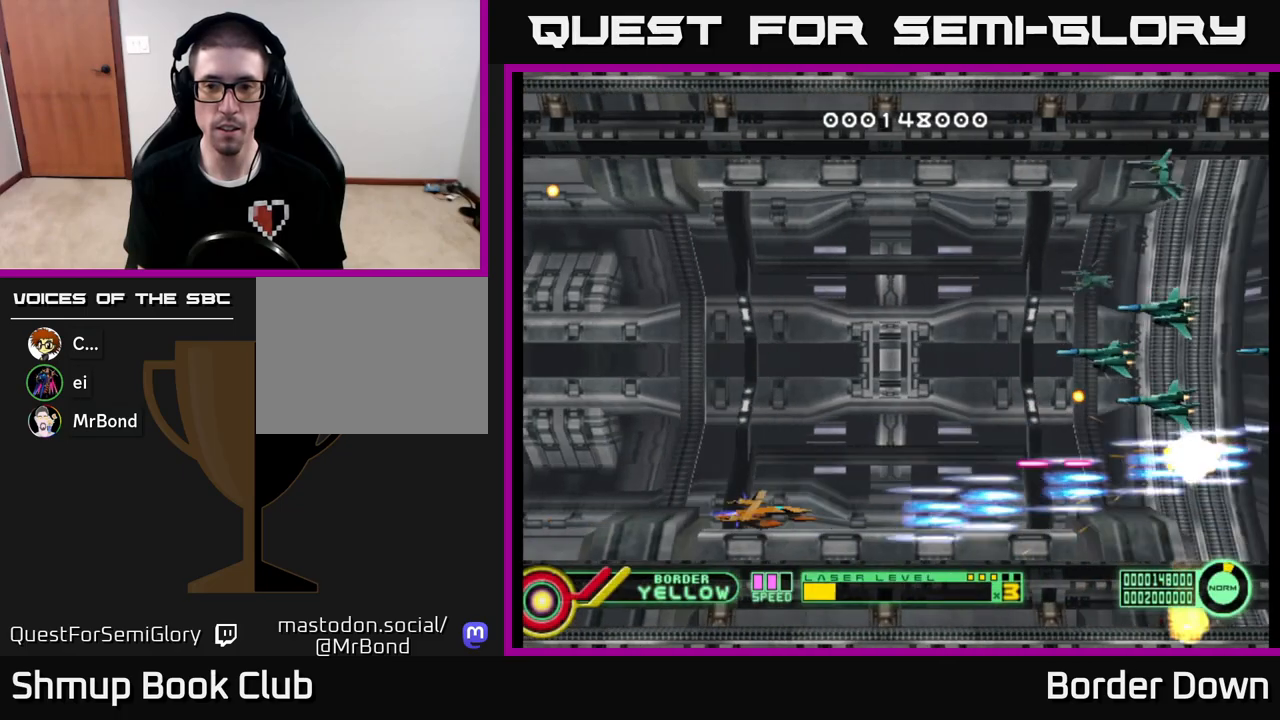
{"buttons": ["B", "DPAD_UP", "DPAD_LEFT"], "left_stick": "center", "right_stick": "center", "events": [[233, "DPAD_LEFT", "up"], [267, "DPAD_LEFT", "down"], [267, "DPAD_UP", "down"], [333, "B", "down"]]}
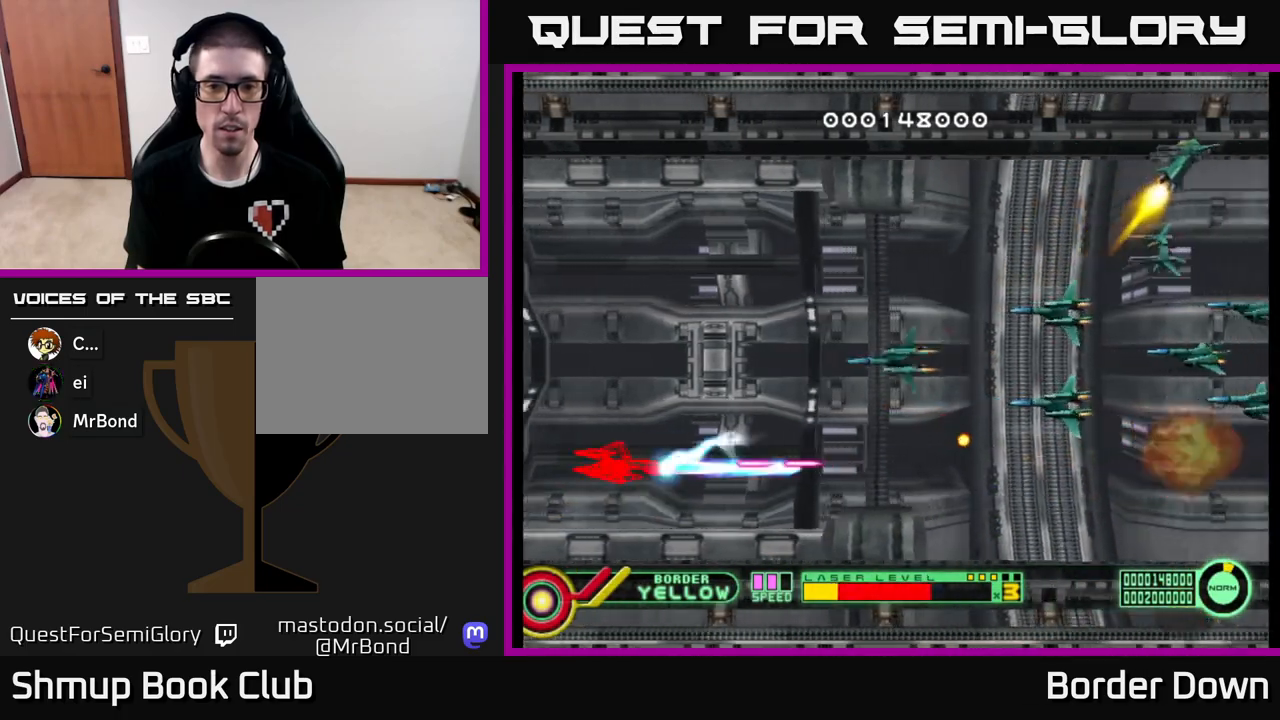
{"buttons": ["B", "DPAD_UP"], "left_stick": "center", "right_stick": "center", "events": [[50, "DPAD_LEFT", "up"]]}
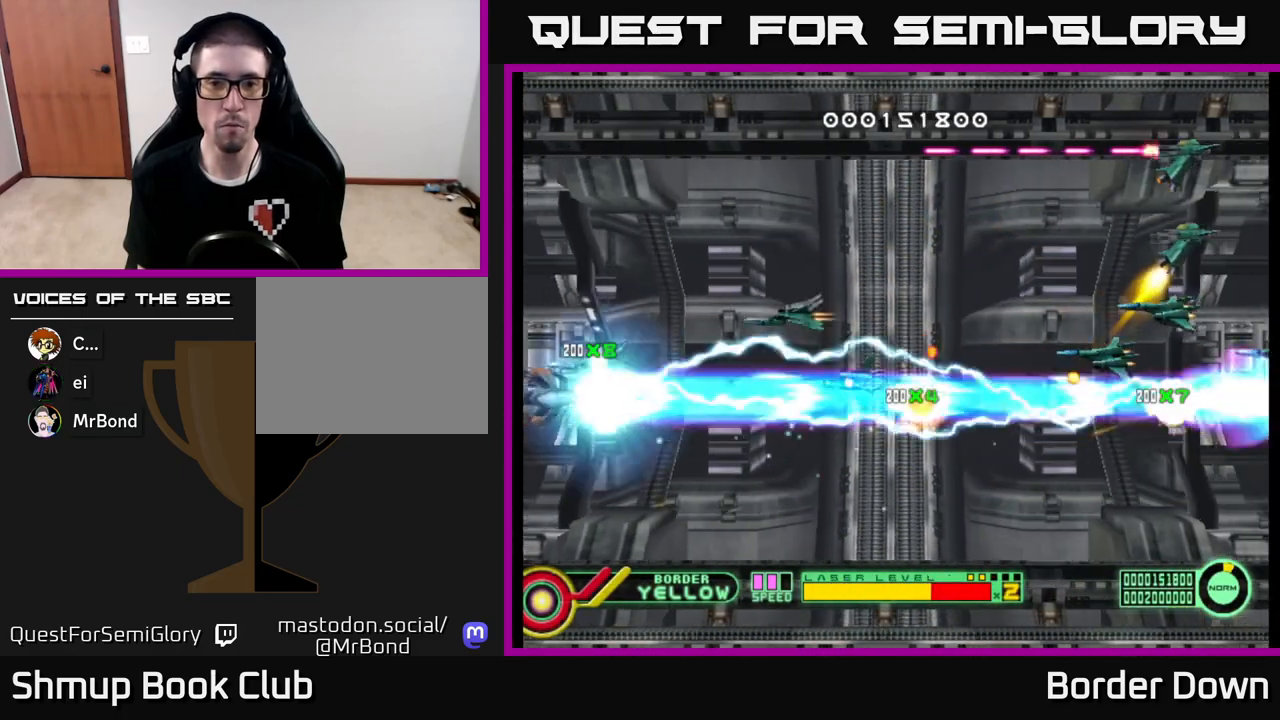
{"buttons": ["B", "DPAD_UP"], "left_stick": "center", "right_stick": "center", "events": []}
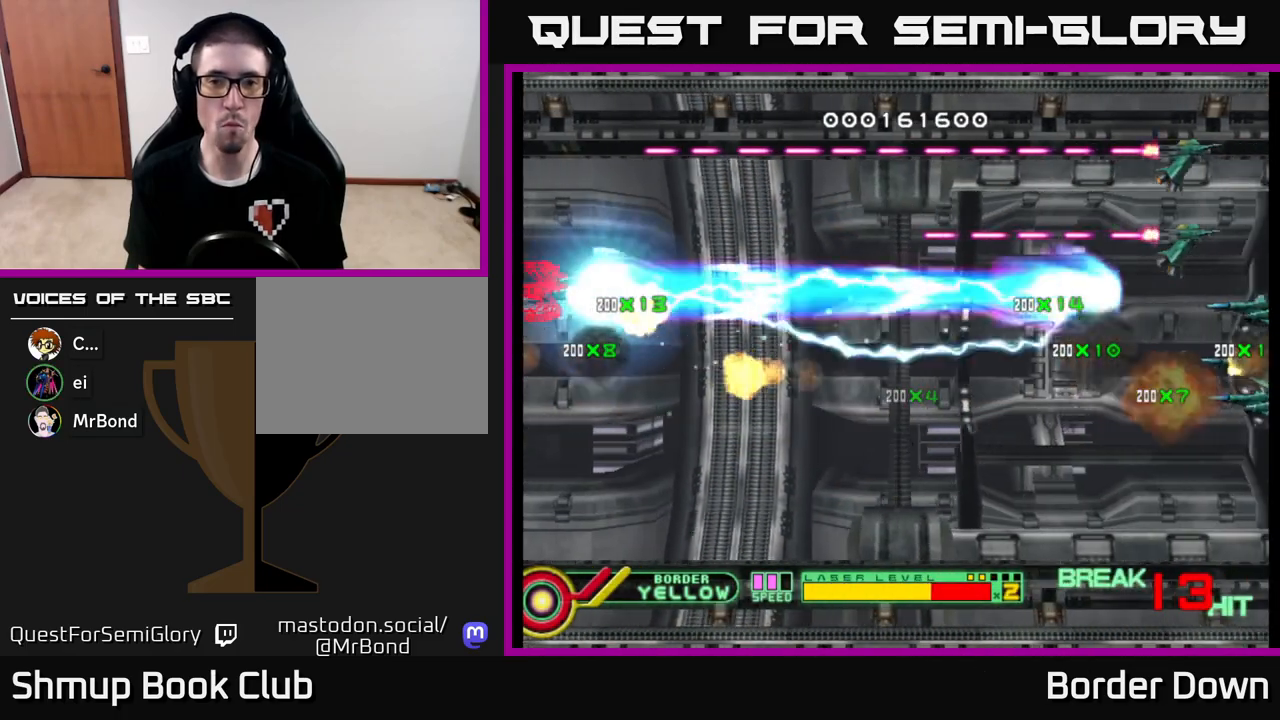
{"buttons": ["B", "DPAD_UP"], "left_stick": "center", "right_stick": "center", "events": []}
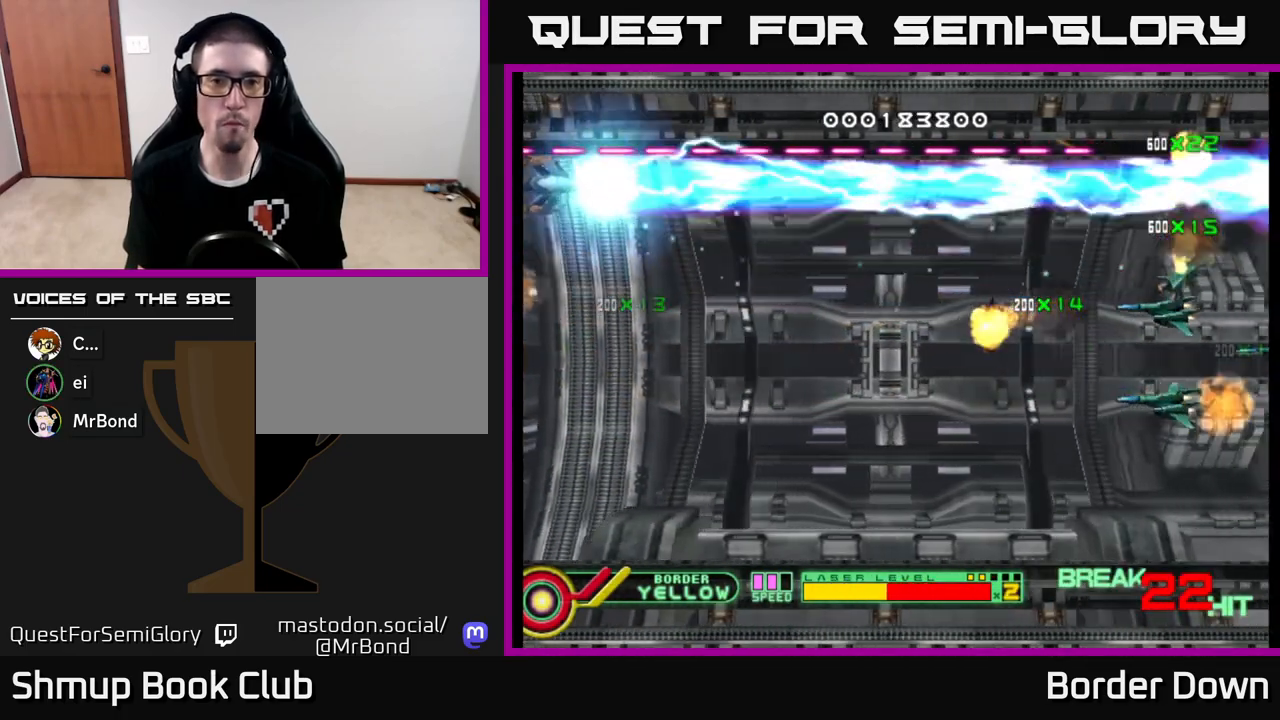
{"buttons": ["B", "DPAD_DOWN"], "left_stick": "center", "right_stick": "center", "events": [[183, "DPAD_UP", "up"], [200, "DPAD_DOWN", "down"], [200, "DPAD_RIGHT", "down"], [450, "DPAD_RIGHT", "up"]]}
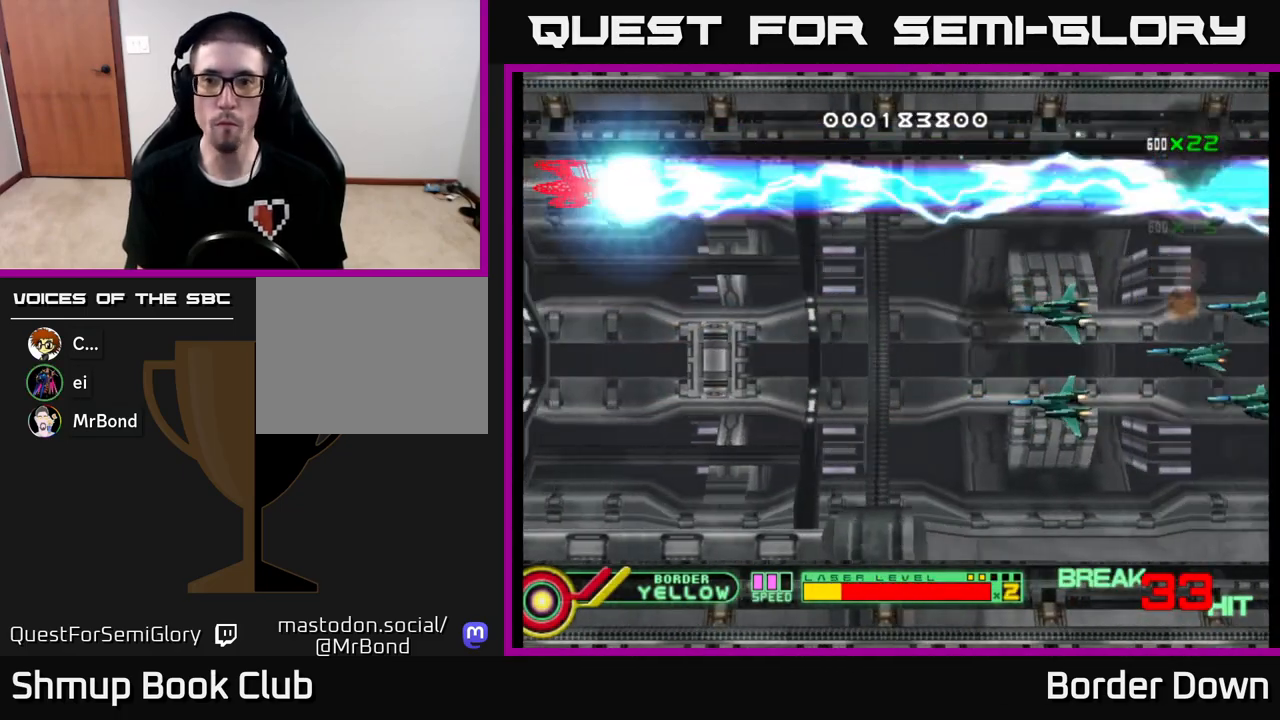
{"buttons": ["B", "DPAD_DOWN"], "left_stick": "center", "right_stick": "center", "events": []}
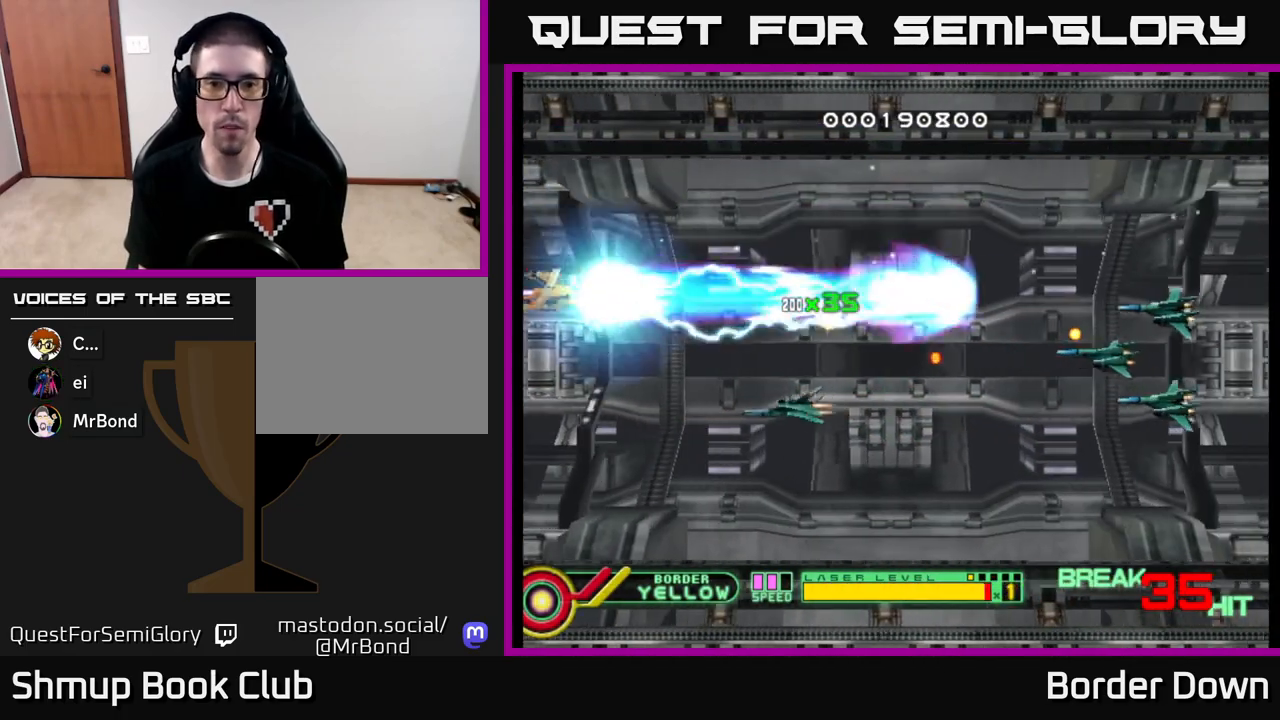
{"buttons": ["B", "DPAD_DOWN"], "left_stick": "center", "right_stick": "center", "events": []}
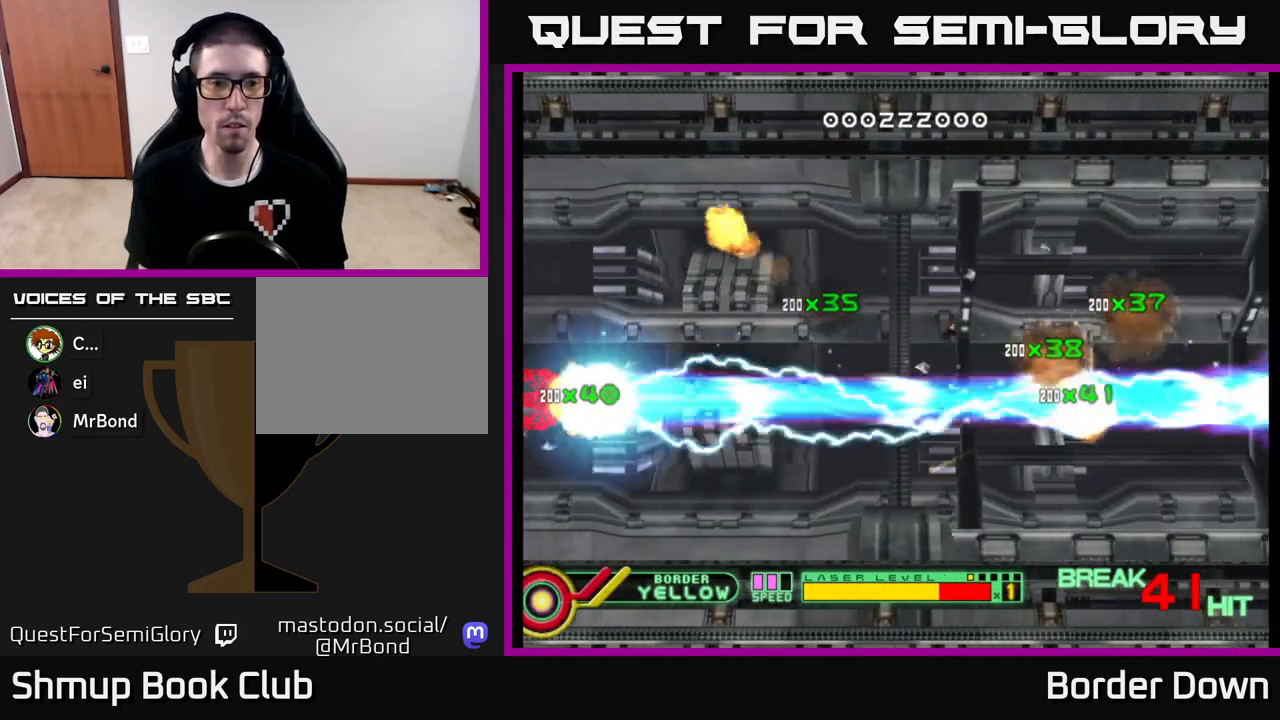
{"buttons": ["A", "DPAD_RIGHT"], "left_stick": "center", "right_stick": "center", "events": [[67, "DPAD_RIGHT", "down"], [83, "DPAD_DOWN", "up"], [100, "DPAD_UP", "down"], [133, "B", "up"], [133, "DPAD_RIGHT", "up"], [150, "DPAD_RIGHT", "down"], [200, "A", "down"], [267, "DPAD_RIGHT", "up"], [283, "A", "up"], [333, "A", "down"], [433, "A", "up"], [450, "DPAD_RIGHT", "down"], [483, "DPAD_UP", "up"], [500, "A", "down"]]}
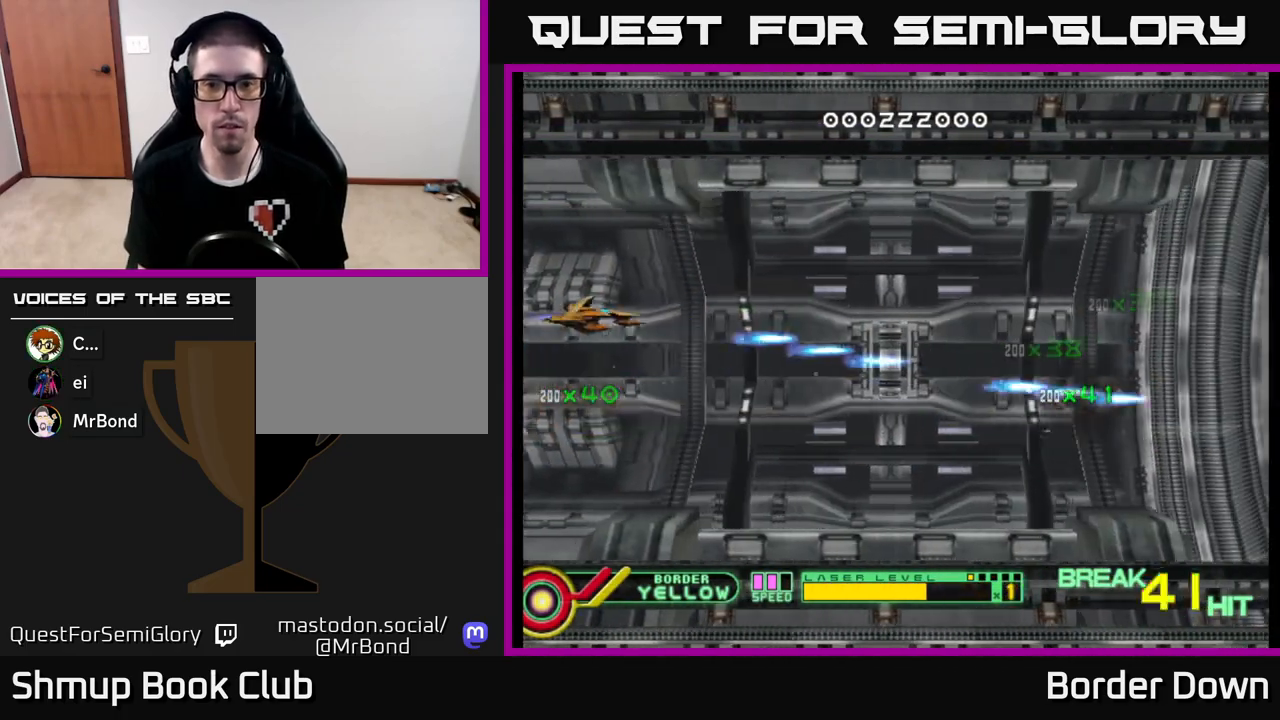
{"buttons": ["A", "DPAD_RIGHT"], "left_stick": "center", "right_stick": "center", "events": [[100, "A", "up"], [183, "A", "down"], [283, "DPAD_DOWN", "down"], [317, "A", "up"], [367, "A", "down"], [383, "DPAD_RIGHT", "up"], [483, "DPAD_DOWN", "up"], [483, "DPAD_RIGHT", "down"]]}
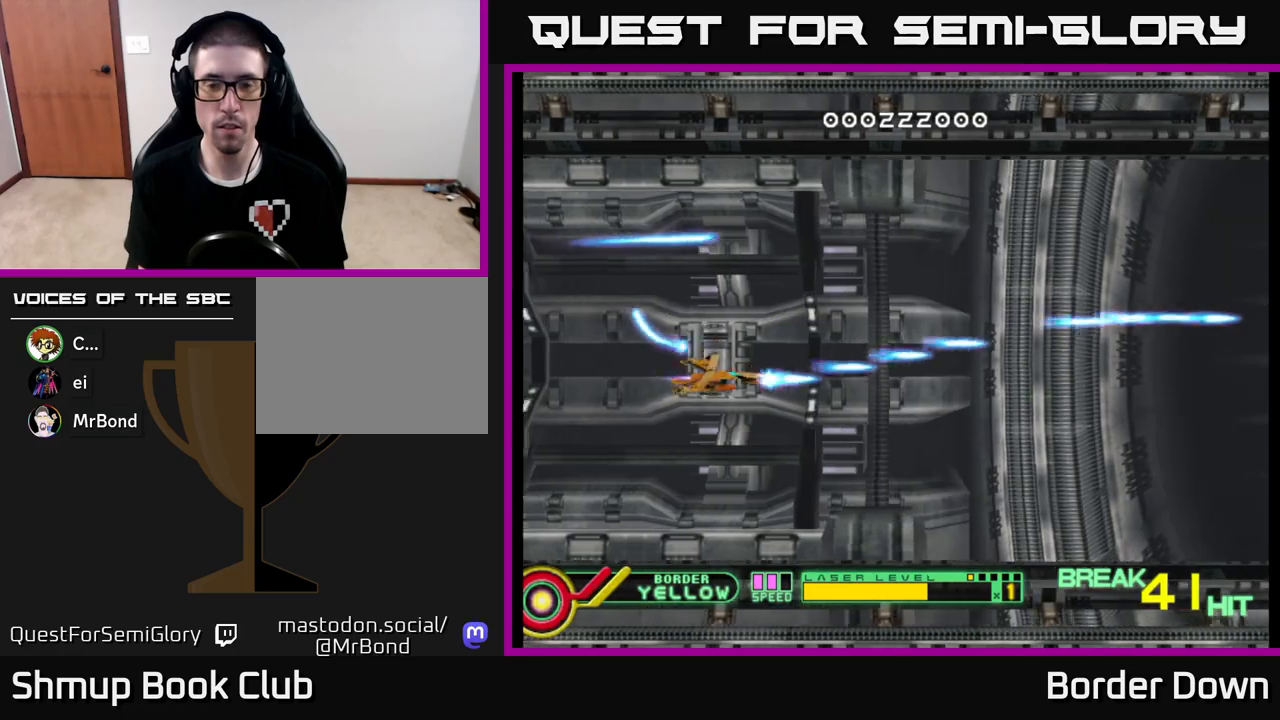
{"buttons": ["A"], "left_stick": "center", "right_stick": "center", "events": [[117, "DPAD_RIGHT", "up"]]}
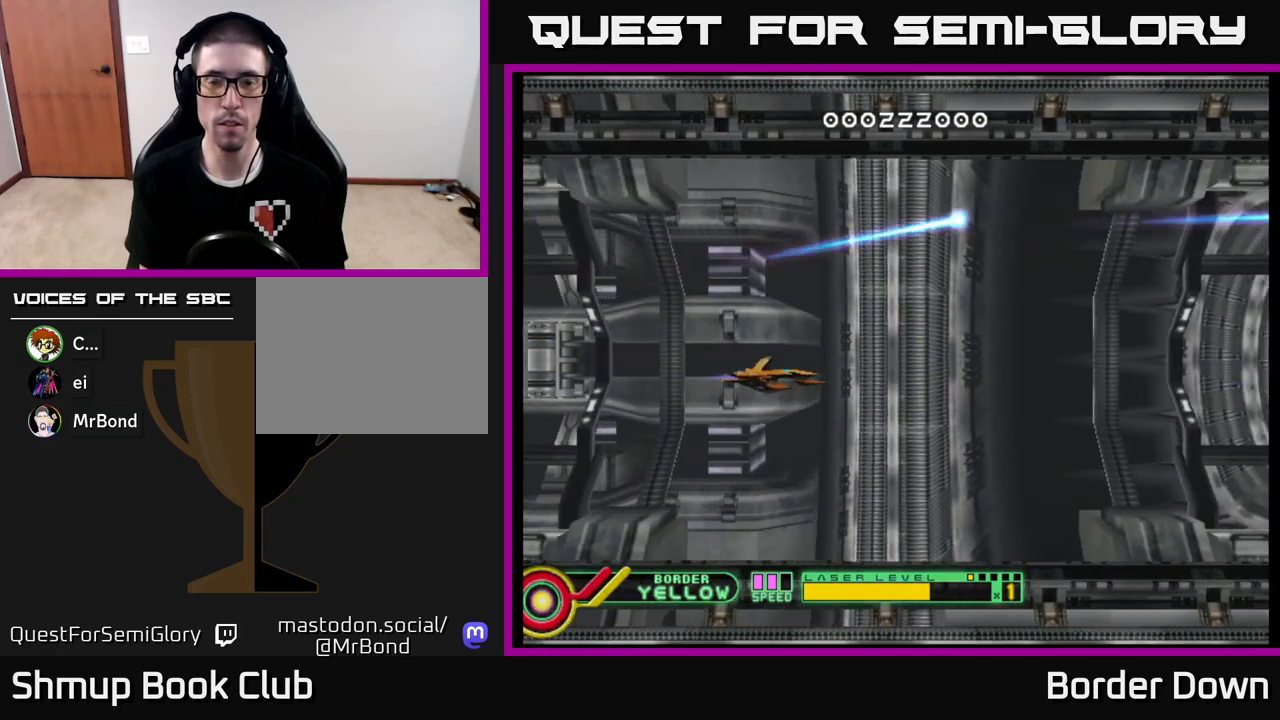
{"buttons": ["A"], "left_stick": "center", "right_stick": "center", "events": []}
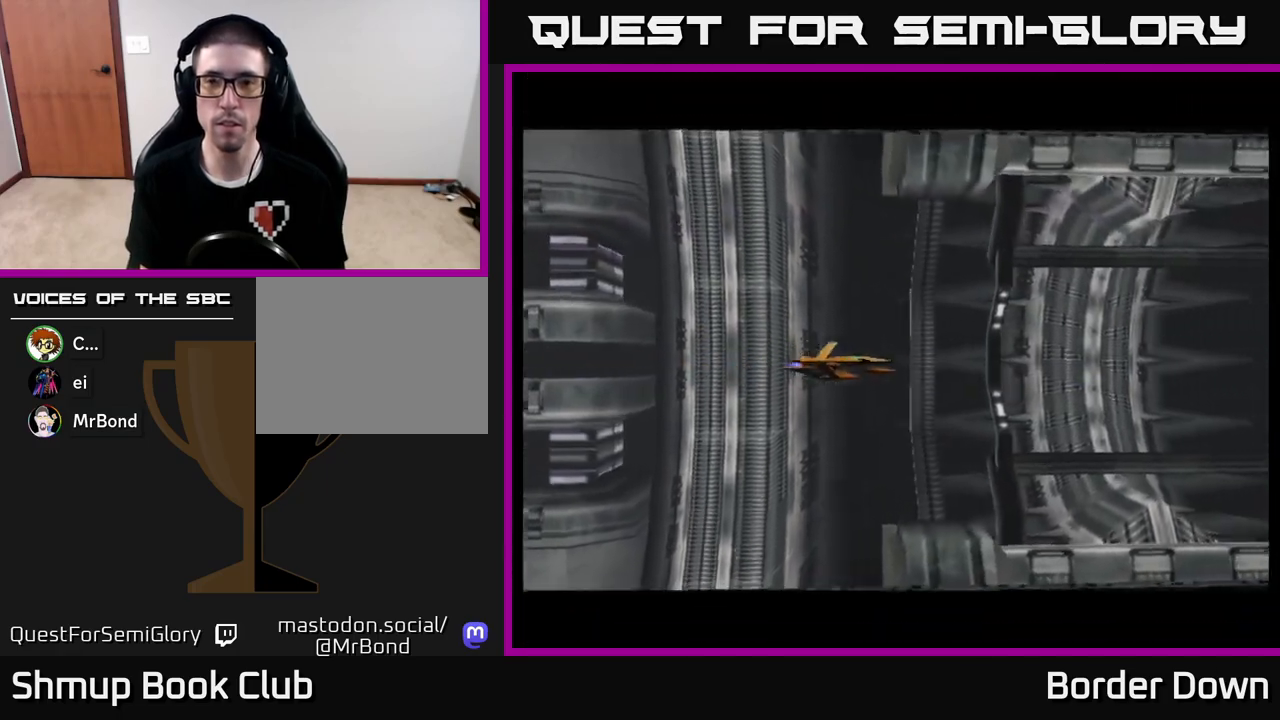
{"buttons": ["A"], "left_stick": "center", "right_stick": "center", "events": [[383, "A", "up"], [500, "A", "down"]]}
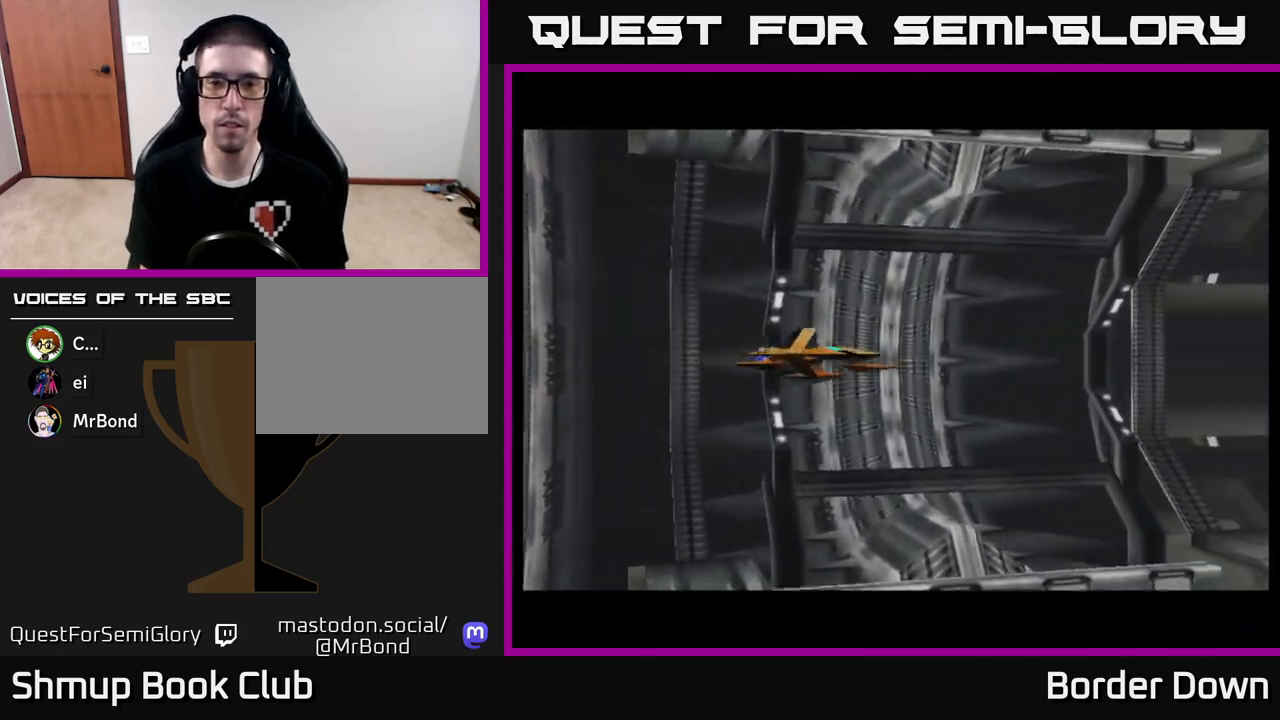
{"buttons": [], "left_stick": "center", "right_stick": "center", "events": [[150, "A", "up"], [350, "START", "down"], [500, "START", "up"]]}
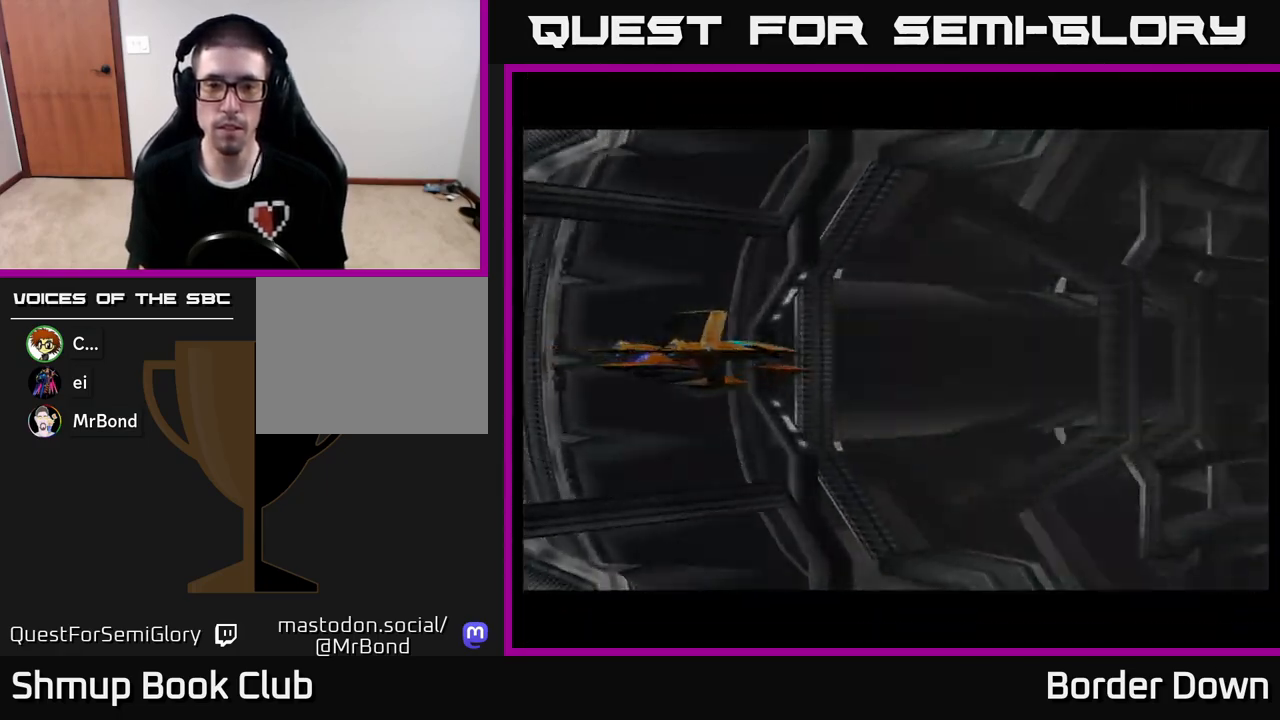
{"buttons": ["A"], "left_stick": "center", "right_stick": "center", "events": [[183, "A", "down"], [300, "A", "up"], [350, "A", "down"]]}
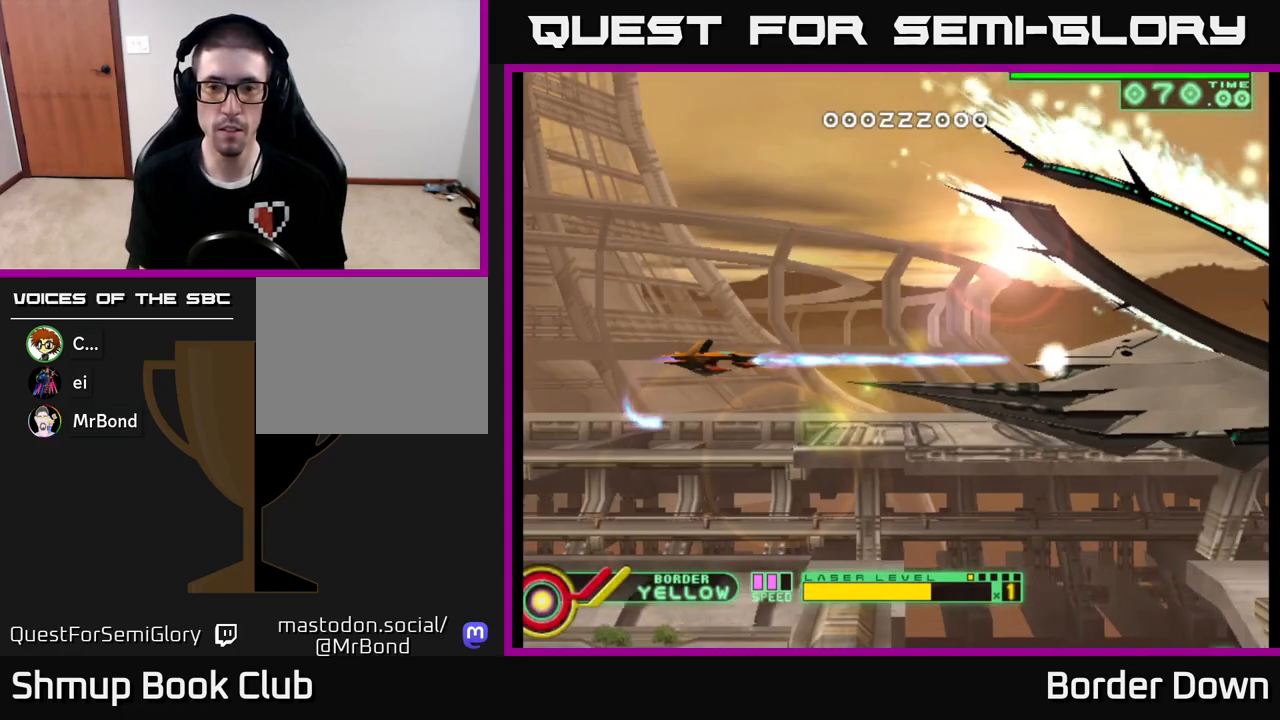
{"buttons": ["A", "DPAD_RIGHT"], "left_stick": "center", "right_stick": "center", "events": [[467, "DPAD_RIGHT", "down"]]}
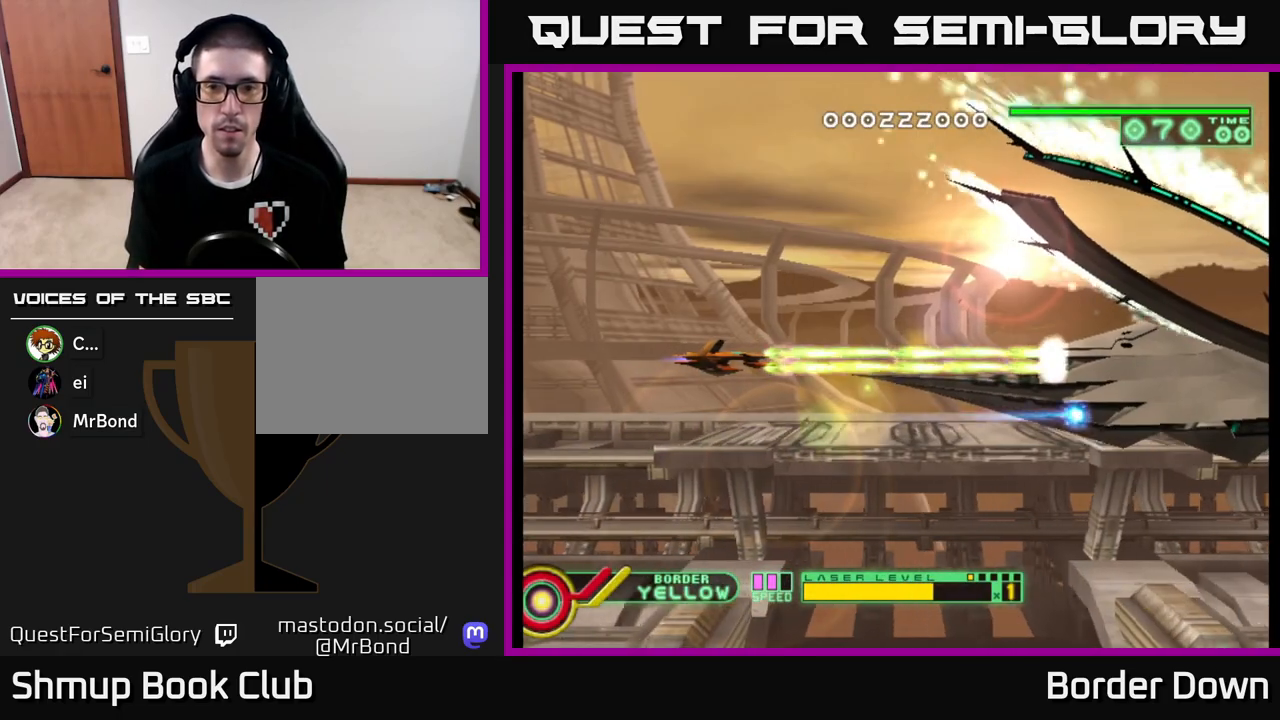
{"buttons": ["A"], "left_stick": "center", "right_stick": "center", "events": [[117, "DPAD_RIGHT", "up"]]}